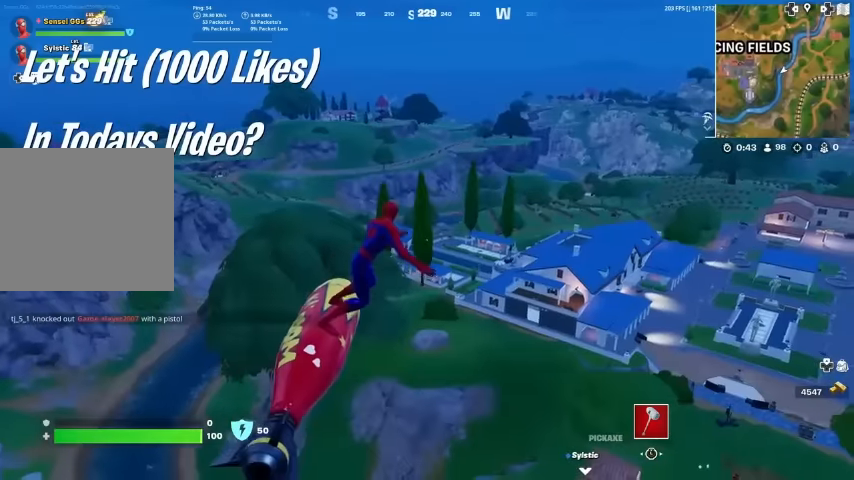
Gameplay with a controller (PlayStation layout); each line is a JSON object with the inputs held at the frame after it (dt_ms = milliseconds from this image to that frame). "events" lists button and stick changes between this image and that frame as [ms after this image, input, new state], when the widget could be followed in between. Not read: HOME TOUCHPAD.
{"dt_ms": 500, "buttons": [], "left_stick": "right", "right_stick": "center", "events": []}
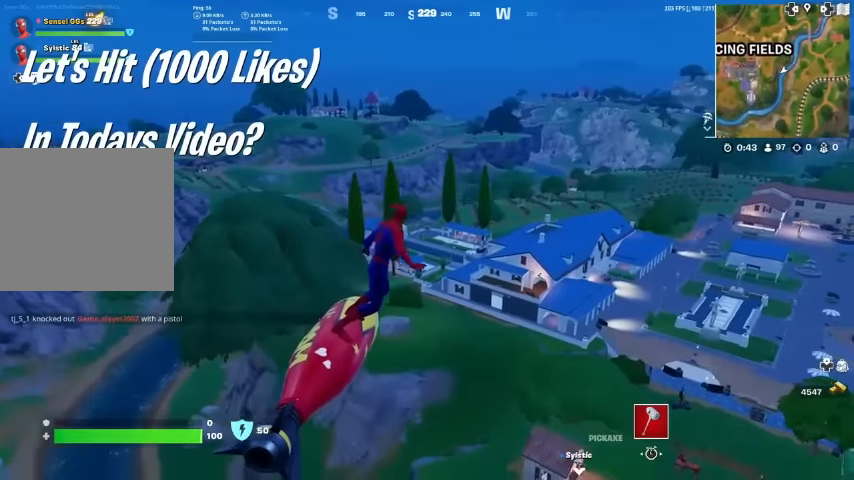
{"dt_ms": 500, "buttons": [], "left_stick": "up-right", "right_stick": "center", "events": [[500, "left_stick", "up-right"]]}
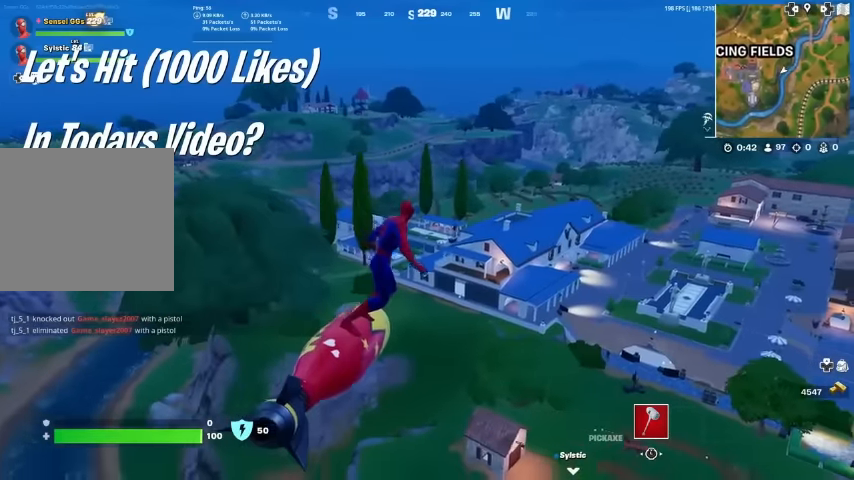
{"dt_ms": 500, "buttons": [], "left_stick": "up", "right_stick": "center", "events": [[367, "left_stick", "up"]]}
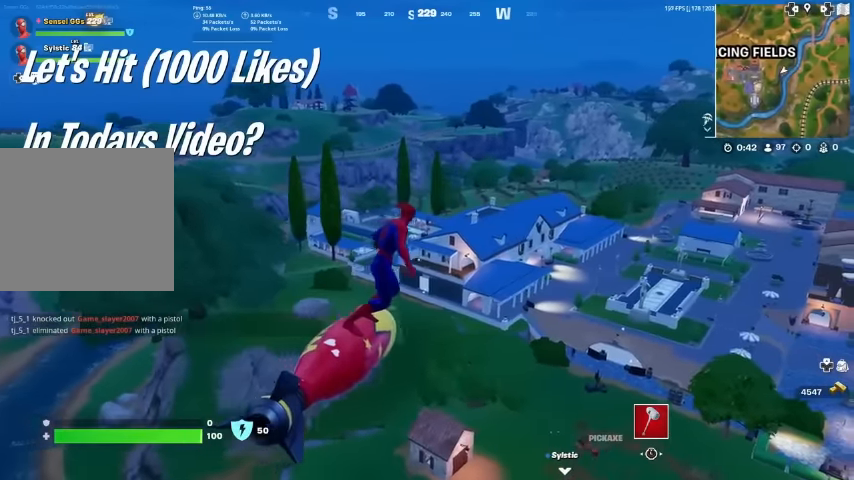
{"dt_ms": 500, "buttons": [], "left_stick": "up-right", "right_stick": "center", "events": [[400, "left_stick", "up-right"]]}
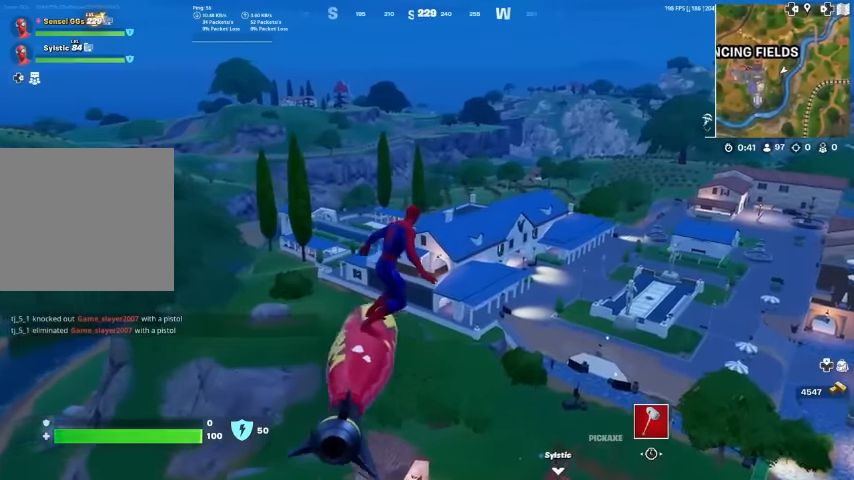
{"dt_ms": 500, "buttons": [], "left_stick": "right", "right_stick": "center", "events": [[33, "left_stick", "right"], [333, "right_stick", "left"], [400, "right_stick", "center"]]}
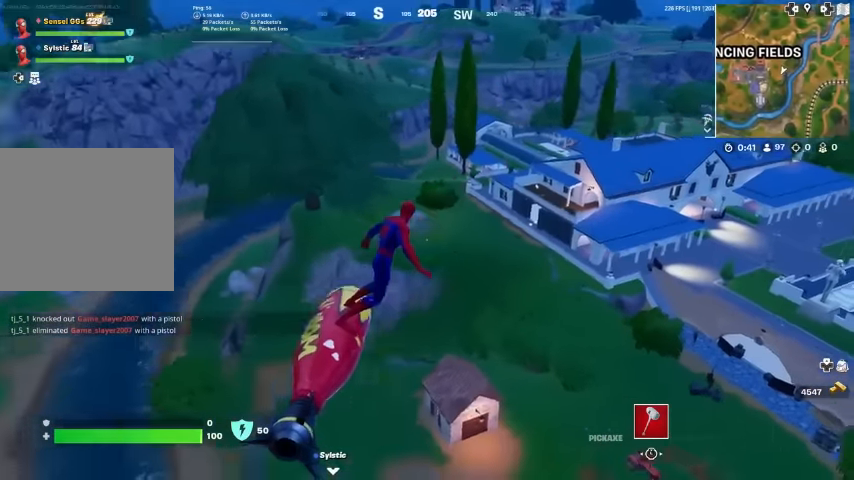
{"dt_ms": 500, "buttons": [], "left_stick": "up-right", "right_stick": "center", "events": [[200, "left_stick", "up-right"]]}
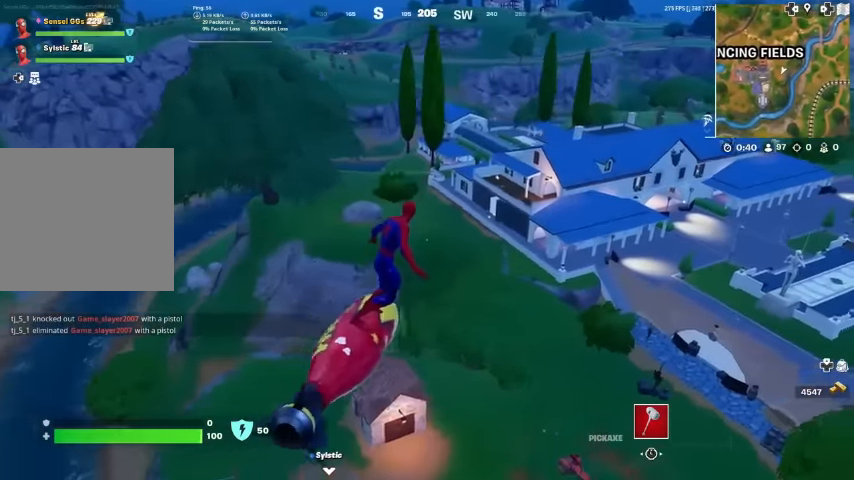
{"dt_ms": 500, "buttons": [], "left_stick": "up", "right_stick": "center", "events": [[400, "left_stick", "up"]]}
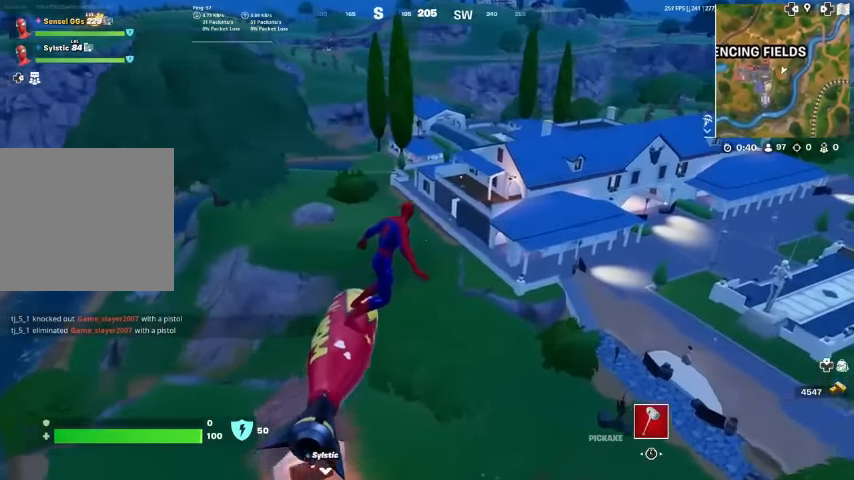
{"dt_ms": 500, "buttons": [], "left_stick": "left", "right_stick": "center", "events": [[100, "right_stick", "right"], [200, "left_stick", "left"], [300, "right_stick", "center"]]}
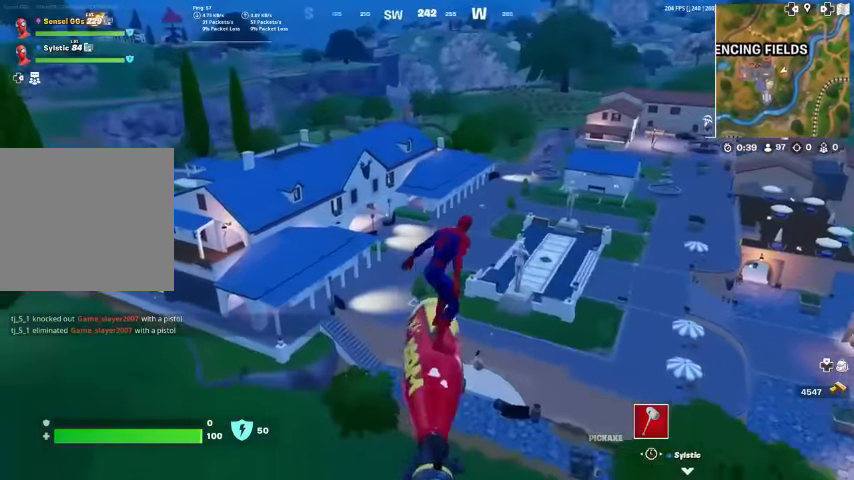
{"dt_ms": 500, "buttons": [], "left_stick": "left", "right_stick": "right", "events": [[233, "right_stick", "right"]]}
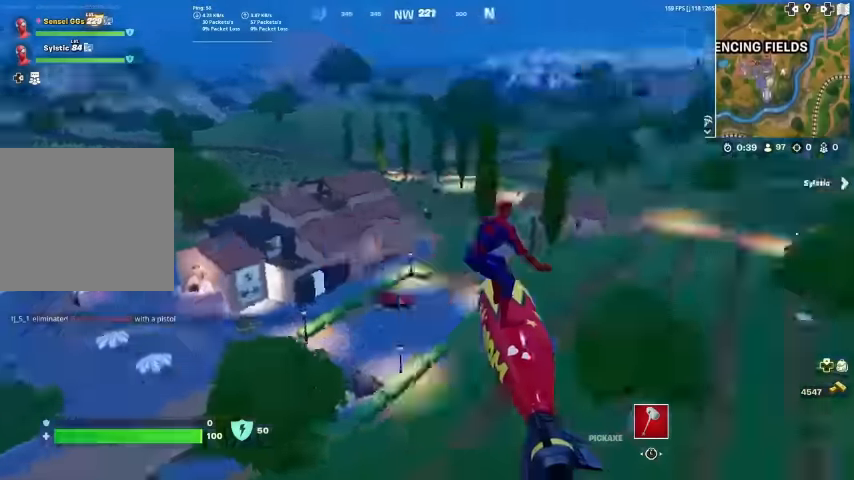
{"dt_ms": 500, "buttons": [], "left_stick": "down-left", "right_stick": "center", "events": [[67, "left_stick", "down-left"], [100, "right_stick", "up-right"], [234, "right_stick", "center"]]}
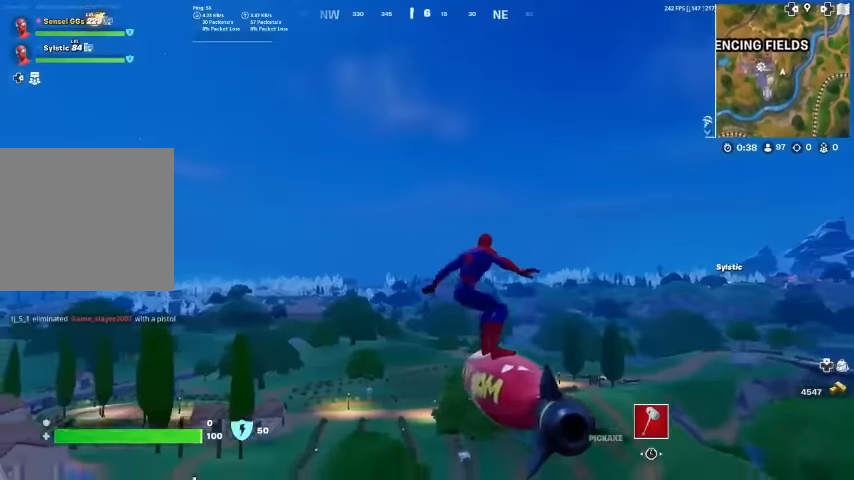
{"dt_ms": 500, "buttons": [], "left_stick": "left", "right_stick": "center", "events": [[300, "left_stick", "left"], [300, "right_stick", "down-left"], [367, "right_stick", "left"], [500, "right_stick", "center"]]}
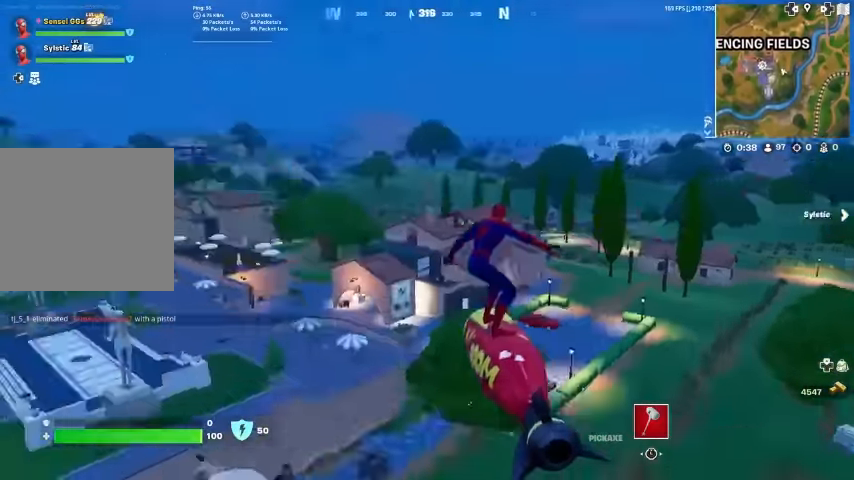
{"dt_ms": 500, "buttons": [], "left_stick": "left", "right_stick": "center", "events": [[134, "right_stick", "left"], [367, "right_stick", "center"]]}
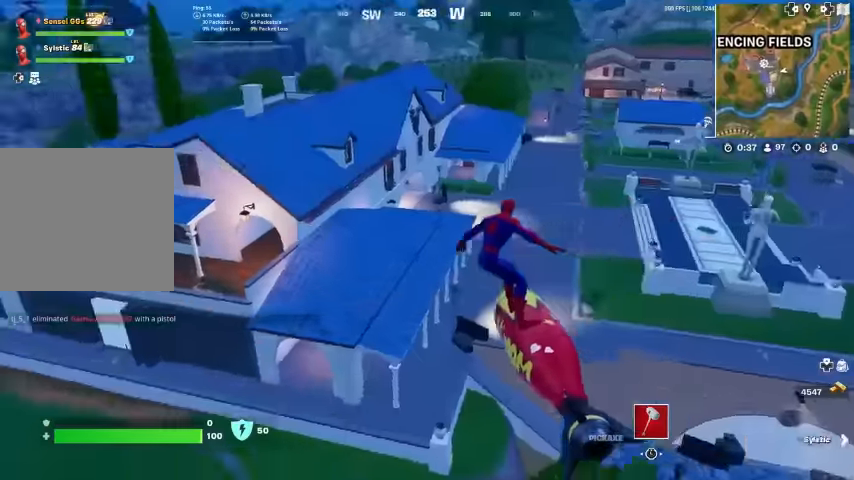
{"dt_ms": 500, "buttons": [], "left_stick": "up-left", "right_stick": "center", "events": [[100, "right_stick", "down-left"], [167, "right_stick", "center"], [467, "left_stick", "up-left"]]}
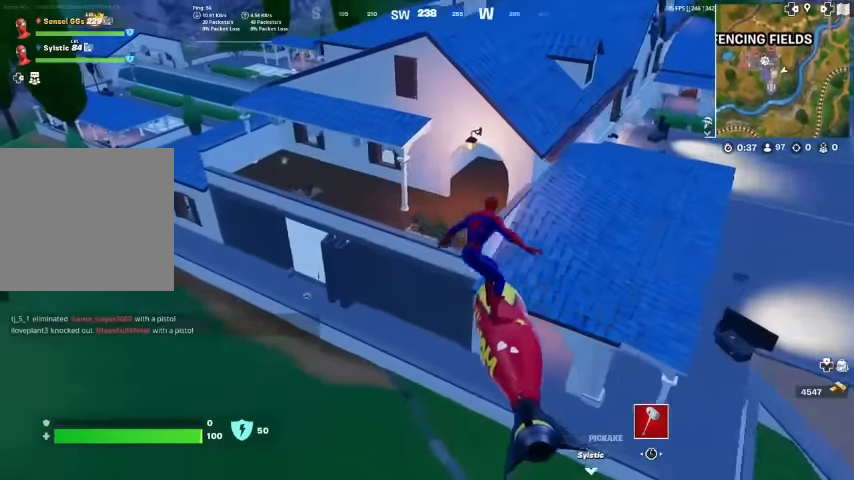
{"dt_ms": 500, "buttons": [], "left_stick": "up", "right_stick": "center", "events": [[100, "left_stick", "center"], [200, "left_stick", "up"]]}
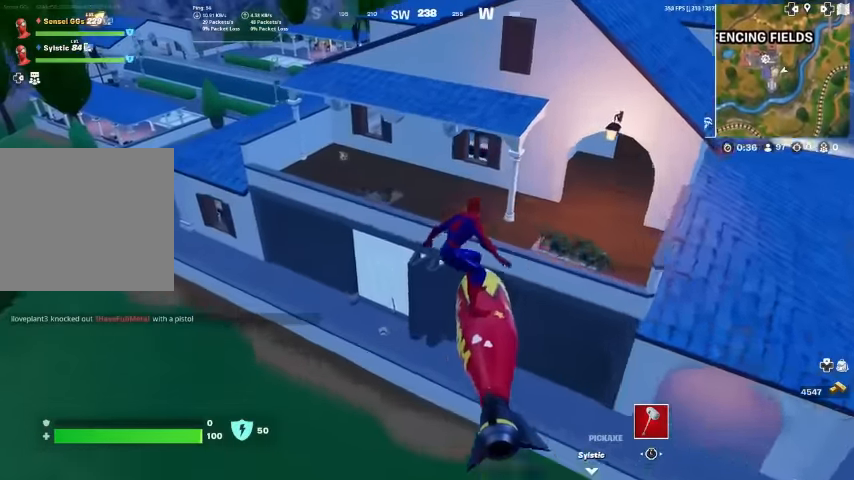
{"dt_ms": 500, "buttons": [], "left_stick": "up", "right_stick": "center", "events": []}
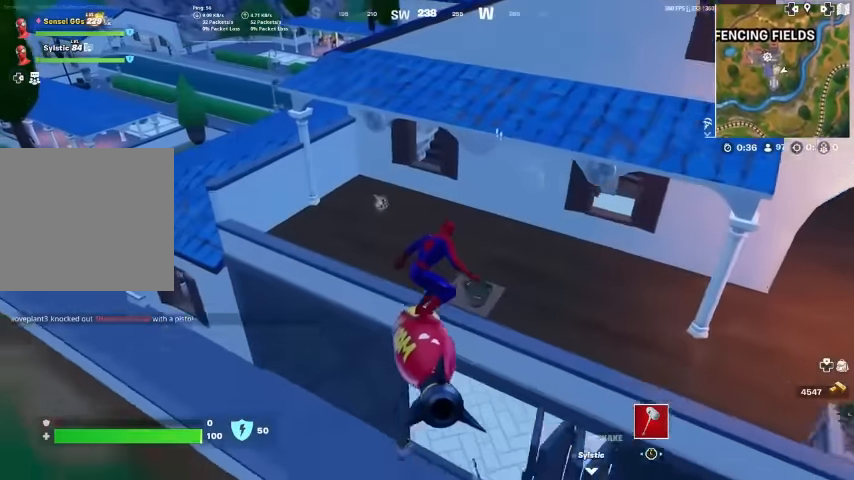
{"dt_ms": 500, "buttons": ["SQUARE"], "left_stick": "center", "right_stick": "center", "events": [[67, "left_stick", "center"], [467, "SQUARE", "down"]]}
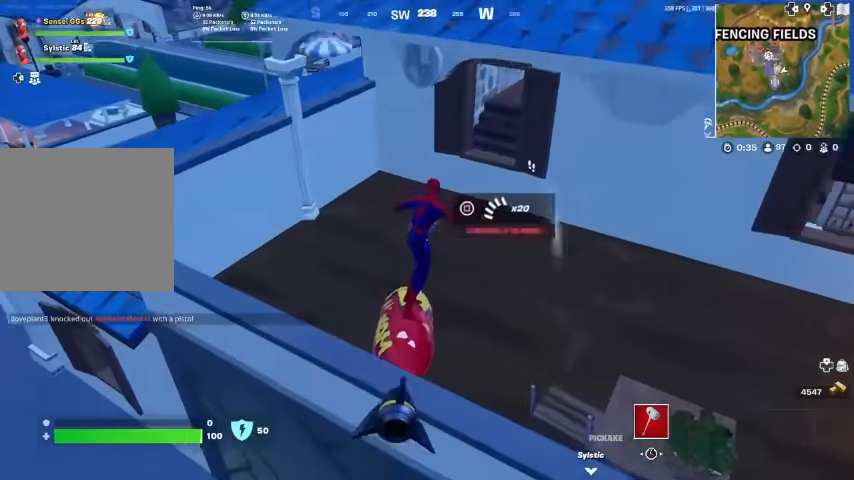
{"dt_ms": 500, "buttons": [], "left_stick": "down", "right_stick": "right", "events": [[34, "SQUARE", "up"], [100, "left_stick", "up"], [134, "SQUARE", "down"], [234, "SQUARE", "up"], [300, "SQUARE", "down"], [367, "SQUARE", "up"], [367, "left_stick", "down"], [434, "right_stick", "right"]]}
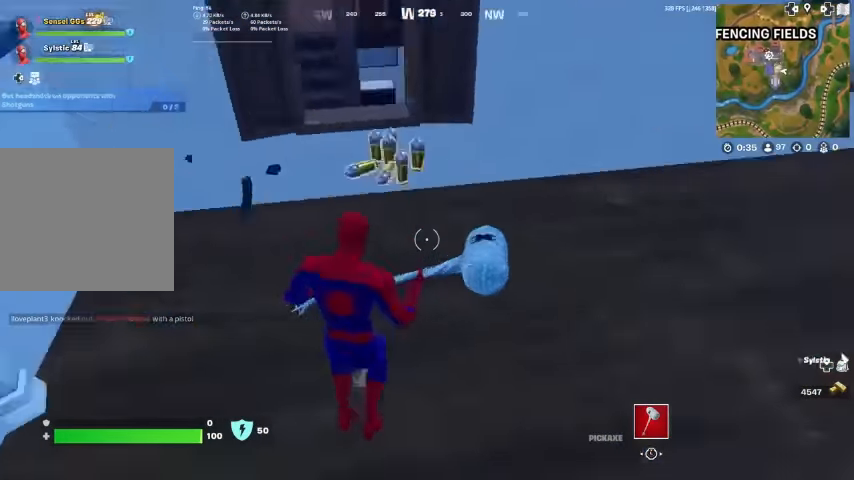
{"dt_ms": 500, "buttons": ["L3"], "left_stick": "right", "right_stick": "down-left", "events": [[100, "left_stick", "right"], [167, "CROSS", "down"], [334, "CROSS", "up"], [334, "right_stick", "center"], [500, "L3", "down"], [500, "right_stick", "down-left"]]}
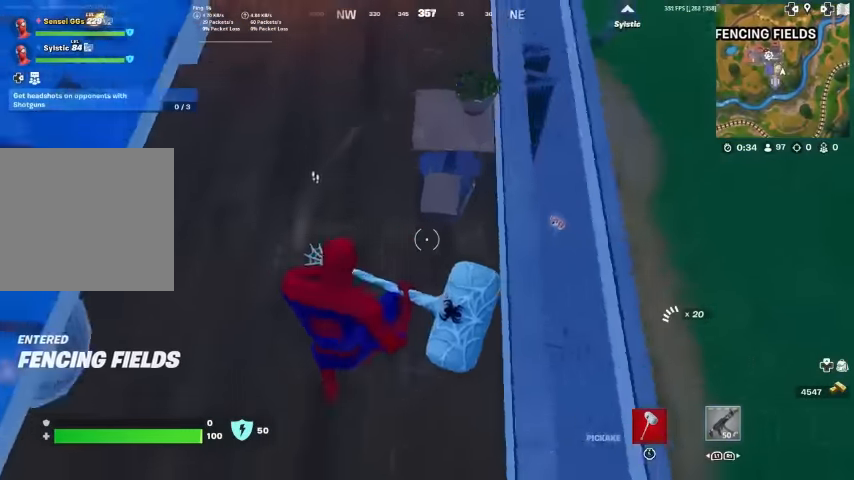
{"dt_ms": 500, "buttons": [], "left_stick": "right", "right_stick": "center", "events": [[67, "right_stick", "center"], [167, "L3", "up"]]}
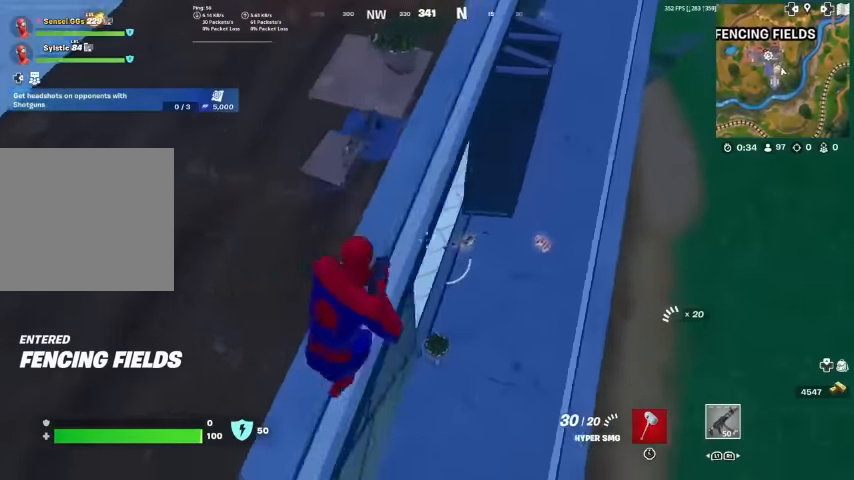
{"dt_ms": 500, "buttons": [], "left_stick": "up-right", "right_stick": "up-left", "events": [[100, "left_stick", "up-right"], [200, "left_stick", "up"], [267, "right_stick", "up-left"], [500, "left_stick", "up-right"]]}
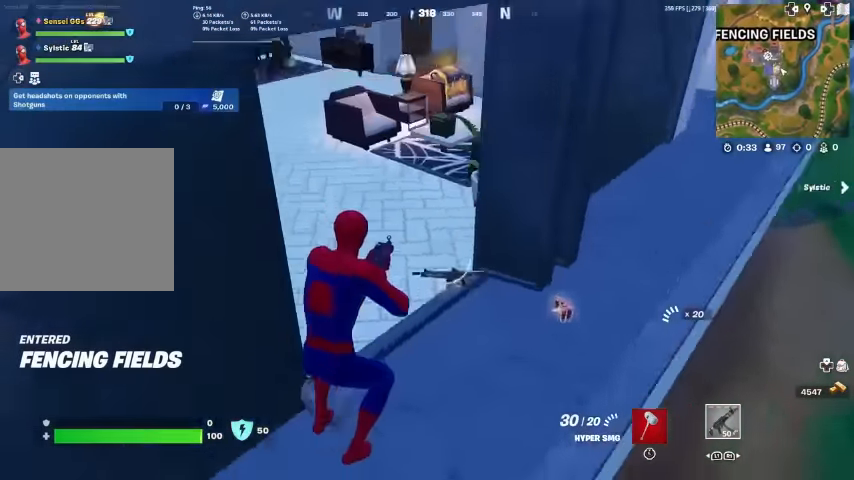
{"dt_ms": 500, "buttons": [], "left_stick": "up-right", "right_stick": "center", "events": [[100, "SQUARE", "down"], [167, "SQUARE", "up"], [200, "right_stick", "center"], [267, "SQUARE", "down"], [334, "SQUARE", "up"], [434, "SQUARE", "down"], [500, "SQUARE", "up"]]}
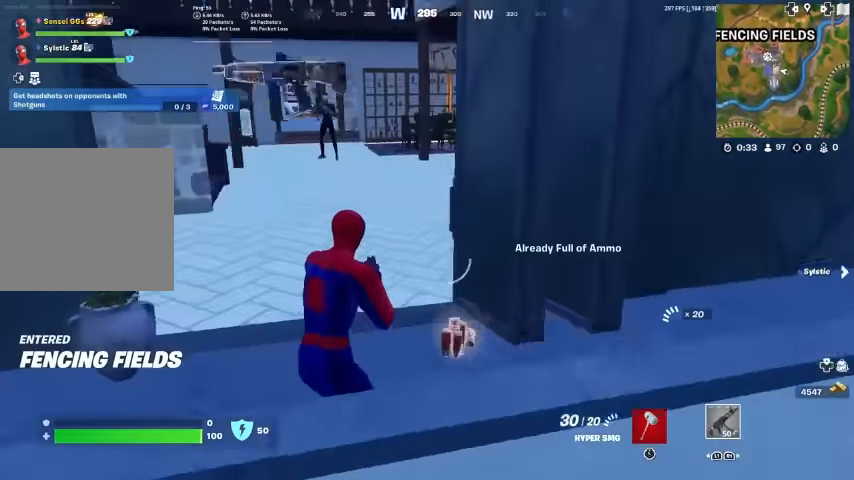
{"dt_ms": 500, "buttons": [], "left_stick": "up-left", "right_stick": "center", "events": [[34, "left_stick", "up"], [200, "right_stick", "up-left"], [300, "right_stick", "center"], [366, "left_stick", "up-left"]]}
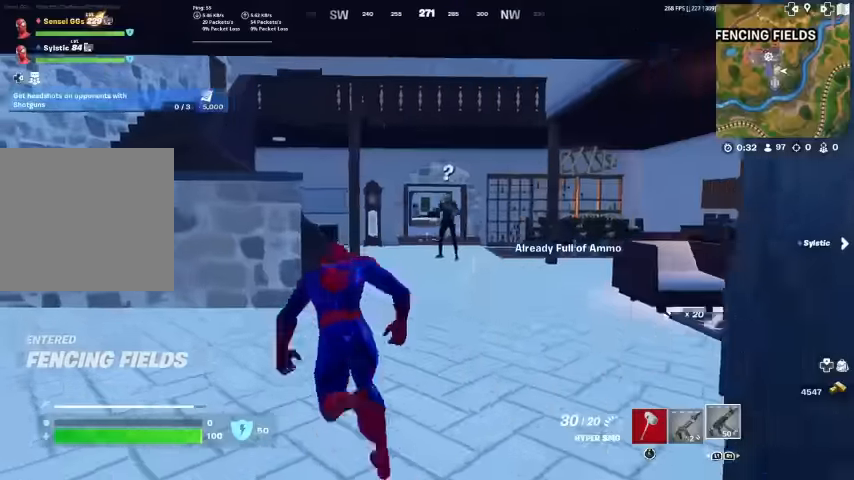
{"dt_ms": 500, "buttons": [], "left_stick": "up", "right_stick": "center", "events": [[200, "left_stick", "up"], [300, "L1", "down"], [433, "L1", "up"]]}
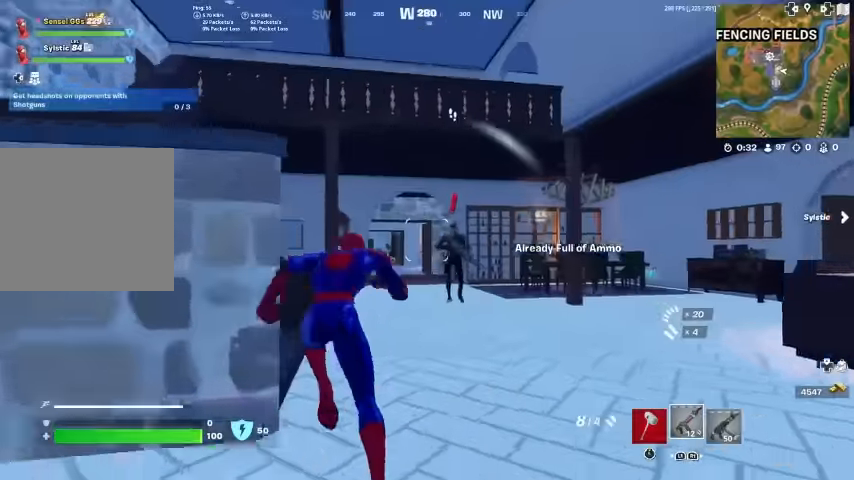
{"dt_ms": 500, "buttons": [], "left_stick": "down-right", "right_stick": "center", "events": [[200, "R1", "down"], [200, "R2", "down"], [300, "R1", "up"], [300, "R2", "up"], [366, "left_stick", "right"], [433, "left_stick", "down-right"]]}
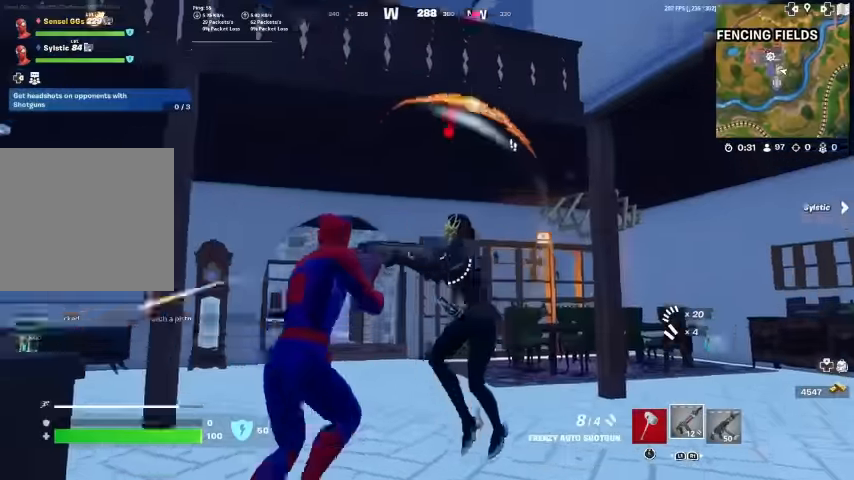
{"dt_ms": 500, "buttons": [], "left_stick": "down", "right_stick": "center", "events": [[100, "right_stick", "right"], [233, "right_stick", "center"], [333, "R1", "down"], [333, "R2", "down"], [366, "right_stick", "down-right"], [433, "R1", "up"], [433, "R2", "up"], [433, "right_stick", "center"], [466, "left_stick", "down"]]}
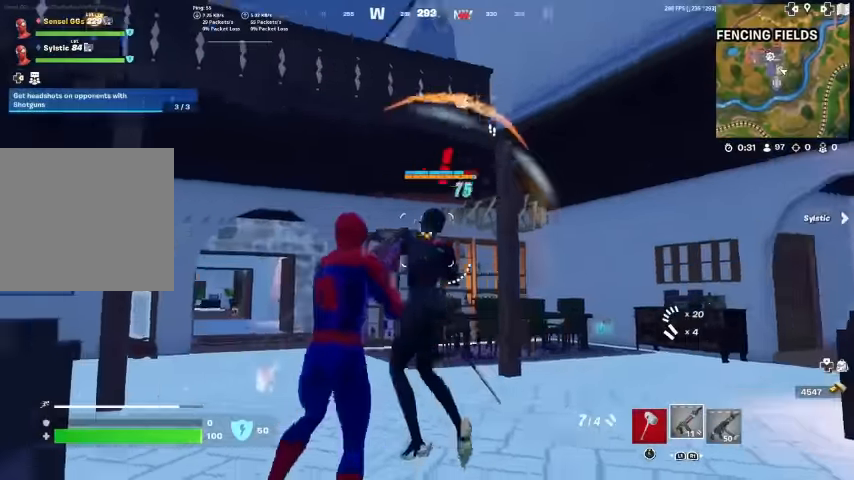
{"dt_ms": 500, "buttons": ["R1", "R2"], "left_stick": "center", "right_stick": "center", "events": [[133, "left_stick", "down-right"], [166, "R2", "down"], [233, "left_stick", "down"], [300, "R1", "down"], [366, "left_stick", "down-right"], [466, "left_stick", "center"]]}
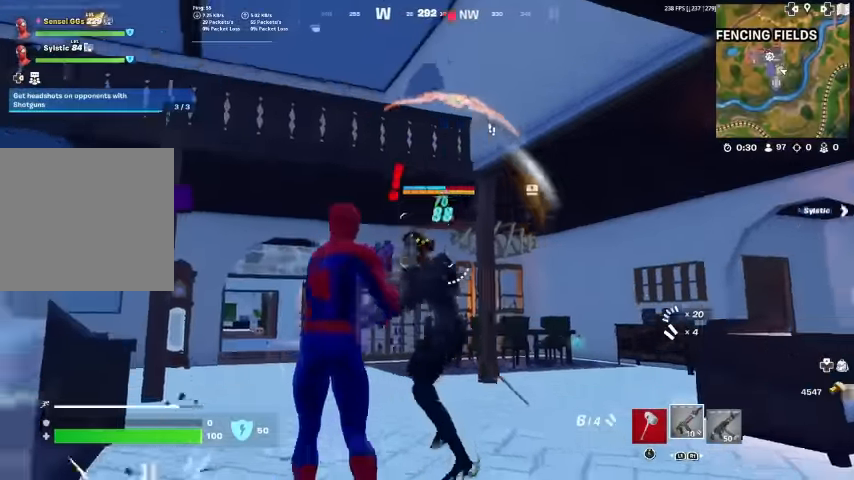
{"dt_ms": 1000, "buttons": ["R1", "R2"], "left_stick": "center", "right_stick": "center"}
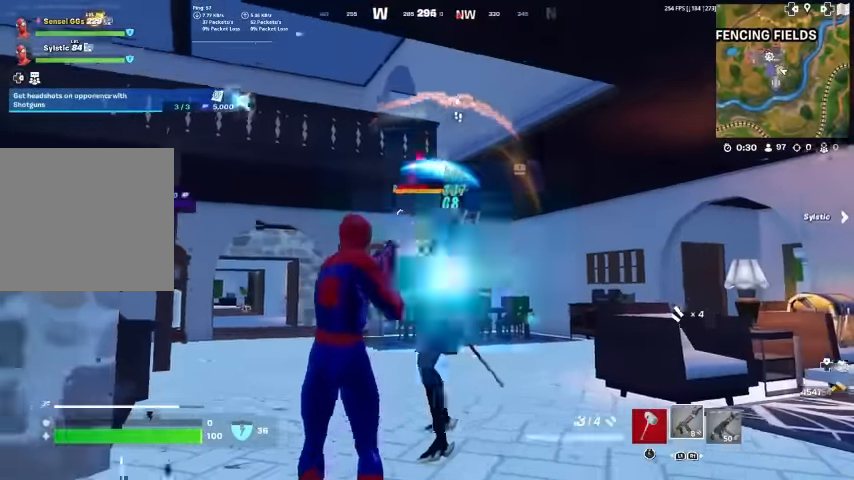
{"dt_ms": 500, "buttons": ["R1", "R2"], "left_stick": "center", "right_stick": "center", "events": [[166, "right_stick", "up"], [233, "right_stick", "center"]]}
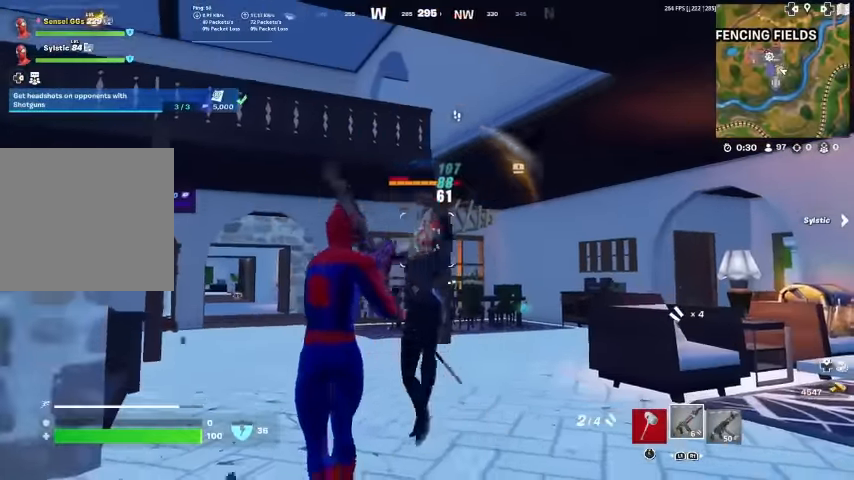
{"dt_ms": 500, "buttons": [], "left_stick": "center", "right_stick": "center", "events": [[100, "R1", "up"], [100, "R2", "up"], [366, "R2", "down"], [466, "R2", "up"]]}
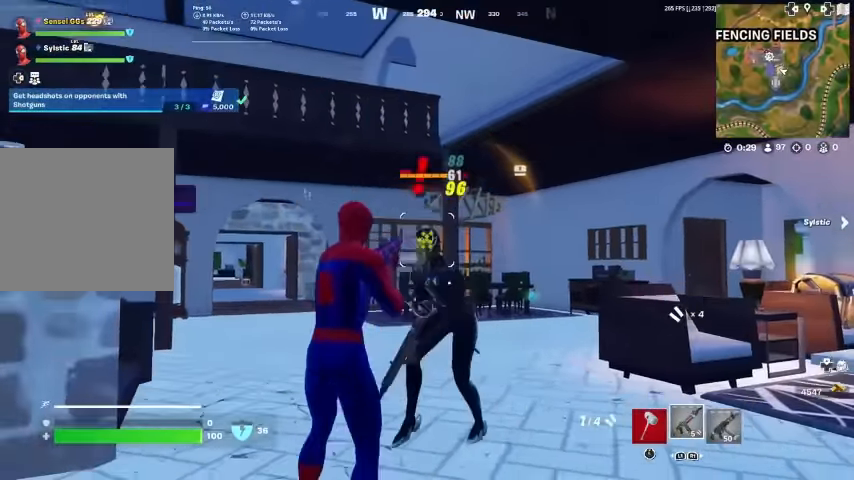
{"dt_ms": 500, "buttons": [], "left_stick": "center", "right_stick": "center", "events": [[200, "R1", "down"], [200, "R2", "down"], [300, "right_stick", "down-right"], [366, "R1", "up"], [366, "R2", "up"], [366, "right_stick", "center"]]}